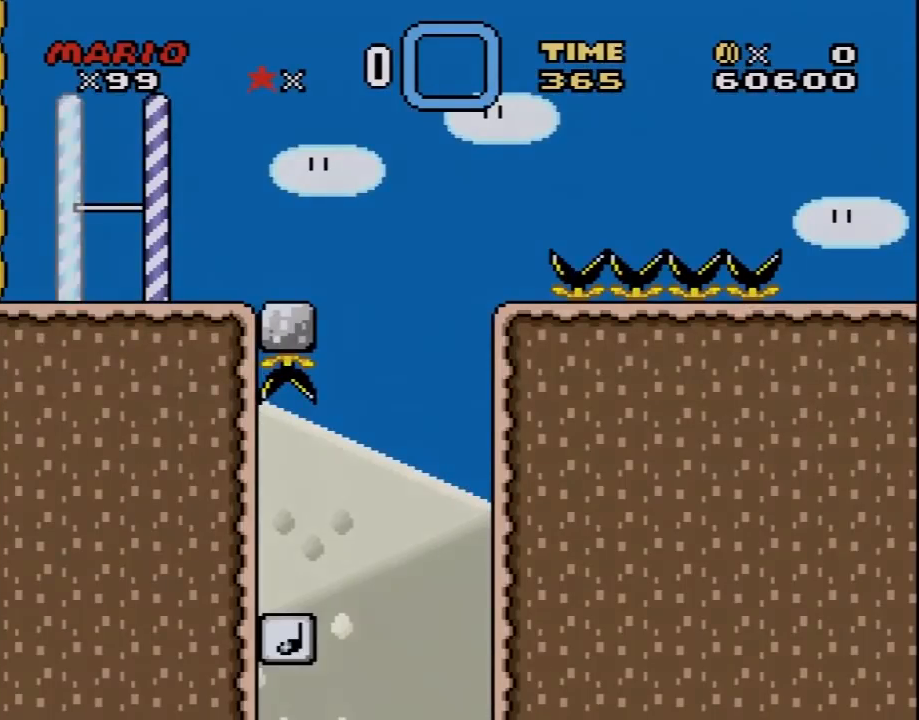
Gameplay with a controller (Nintendo layout); each line is a JSON object with the inputs held at the frame after it. "events" lists button and stick changes between this image and that frame as [ms after this image, input, new state], when the widget could be followed in between. Not read: L3 R3.
{"buttons": ["A"], "events": [[83, "A", "up"], [183, "A", "down"], [283, "A", "up"], [367, "A", "down"]]}
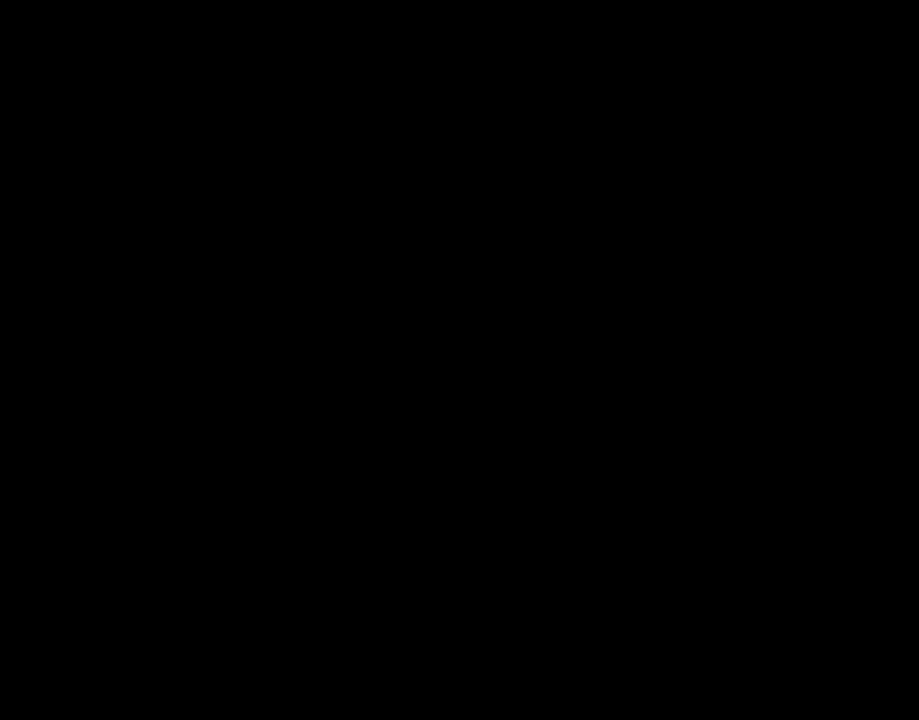
{"buttons": [], "events": [[333, "Y", "down"], [350, "DPAD_LEFT", "down"], [350, "DPAD_UP", "down"], [417, "Y", "up"], [483, "DPAD_LEFT", "up"], [483, "DPAD_UP", "up"], [500, "A", "up"]]}
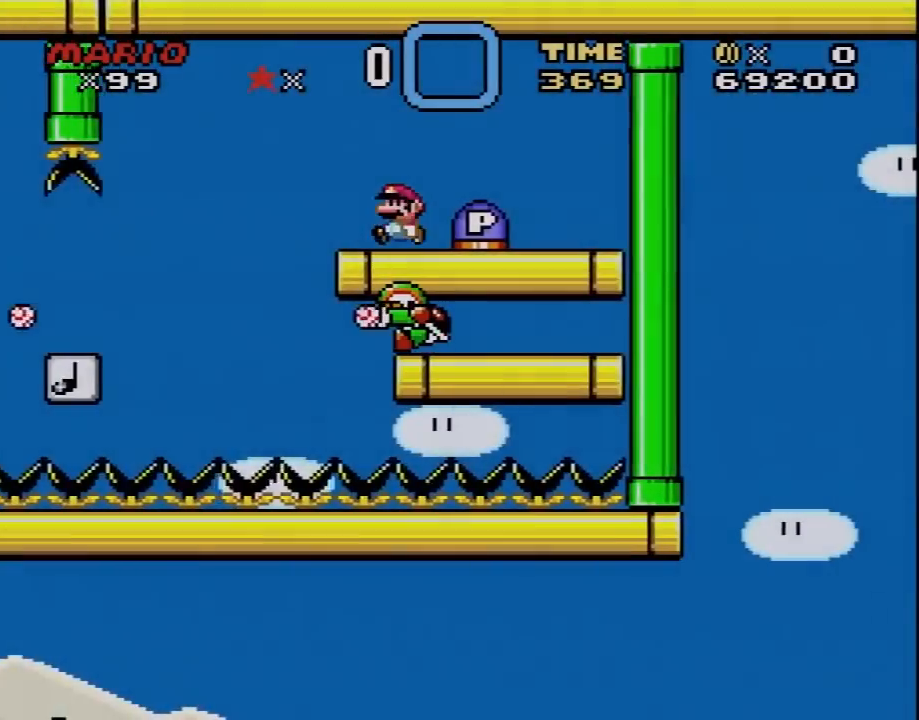
{"buttons": [], "events": []}
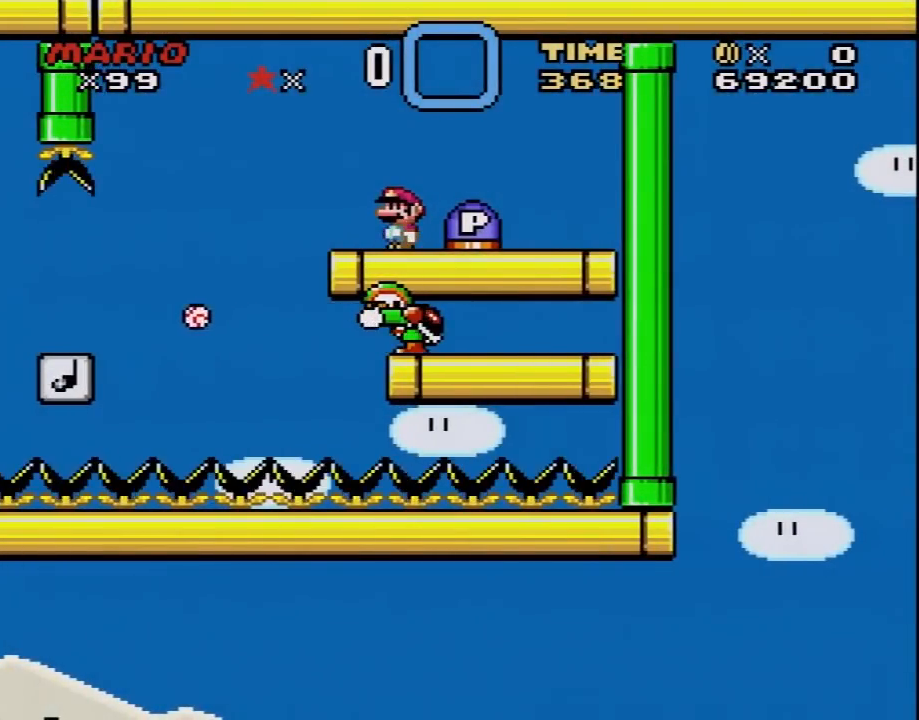
{"buttons": [], "events": []}
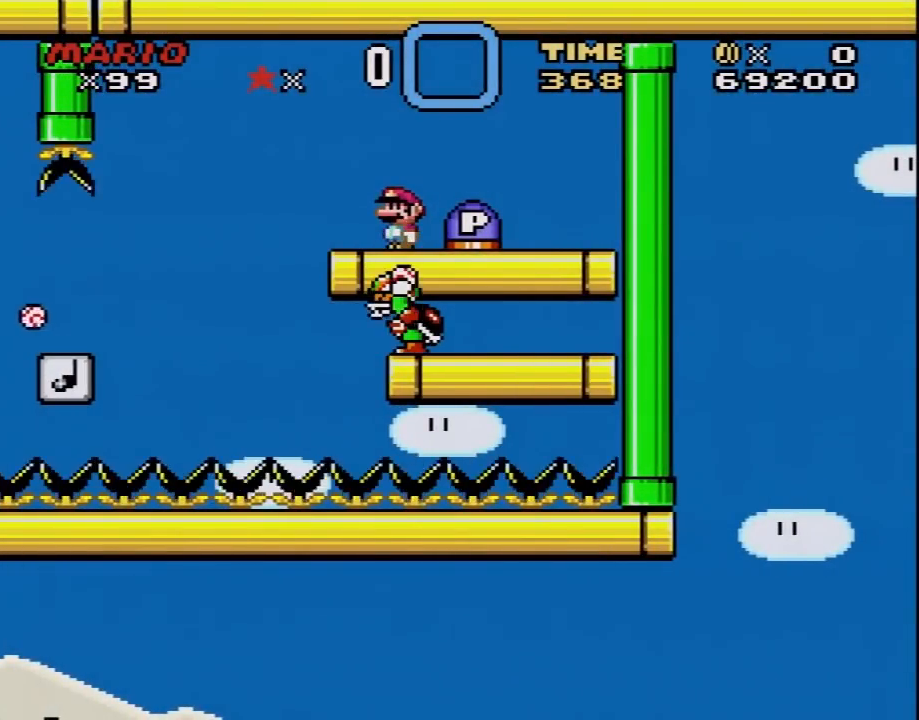
{"buttons": ["DPAD_RIGHT"], "events": [[300, "B", "down"], [300, "DPAD_RIGHT", "down"], [483, "B", "up"]]}
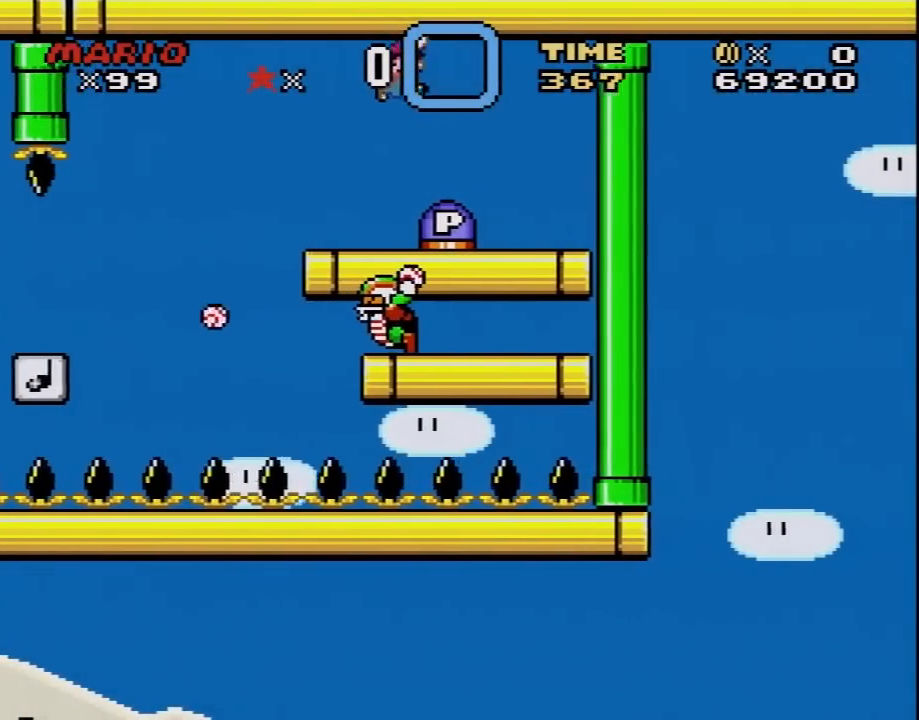
{"buttons": [], "events": [[67, "DPAD_RIGHT", "up"], [67, "DPAD_UP", "down"], [100, "DPAD_LEFT", "down"], [317, "DPAD_UP", "up"], [350, "DPAD_LEFT", "up"]]}
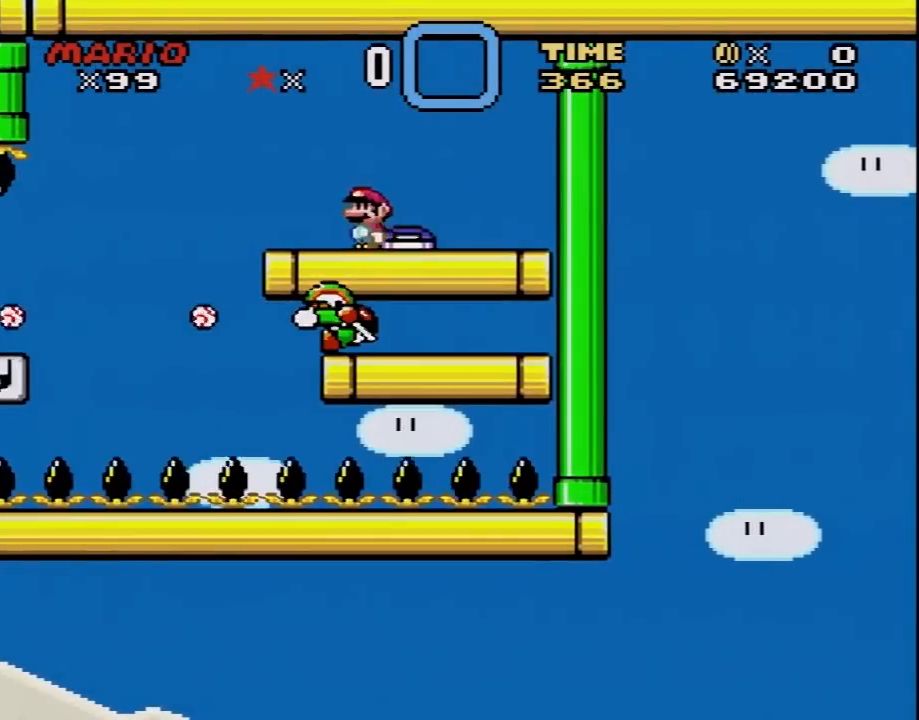
{"buttons": ["Y", "DPAD_UP", "DPAD_LEFT"], "events": [[267, "DPAD_LEFT", "down"], [267, "Y", "down"], [317, "DPAD_UP", "down"]]}
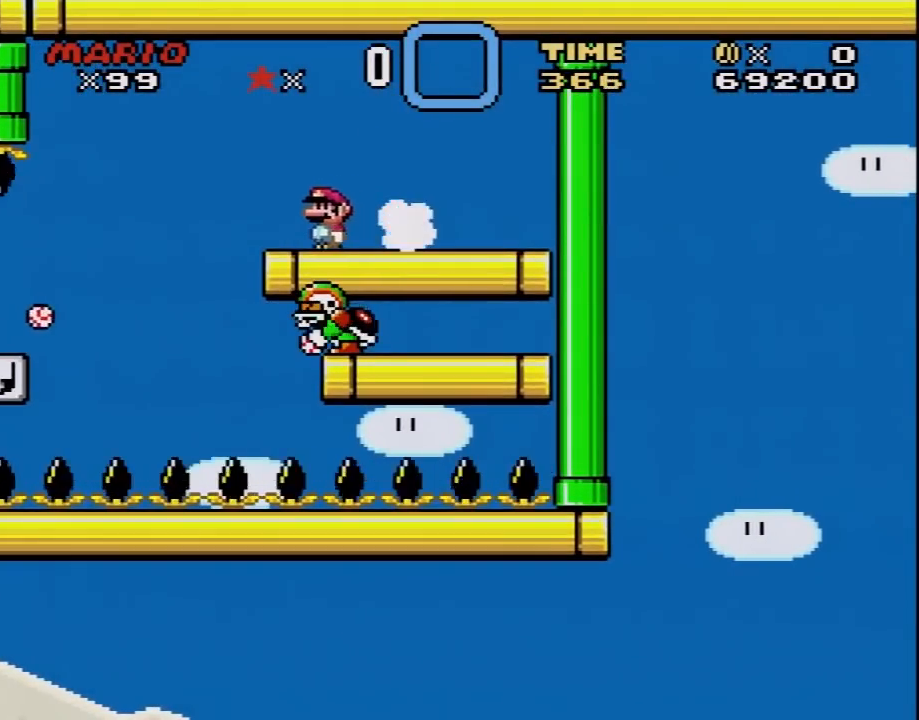
{"buttons": ["Y", "DPAD_UP", "DPAD_LEFT"], "events": [[17, "B", "down"], [483, "B", "up"]]}
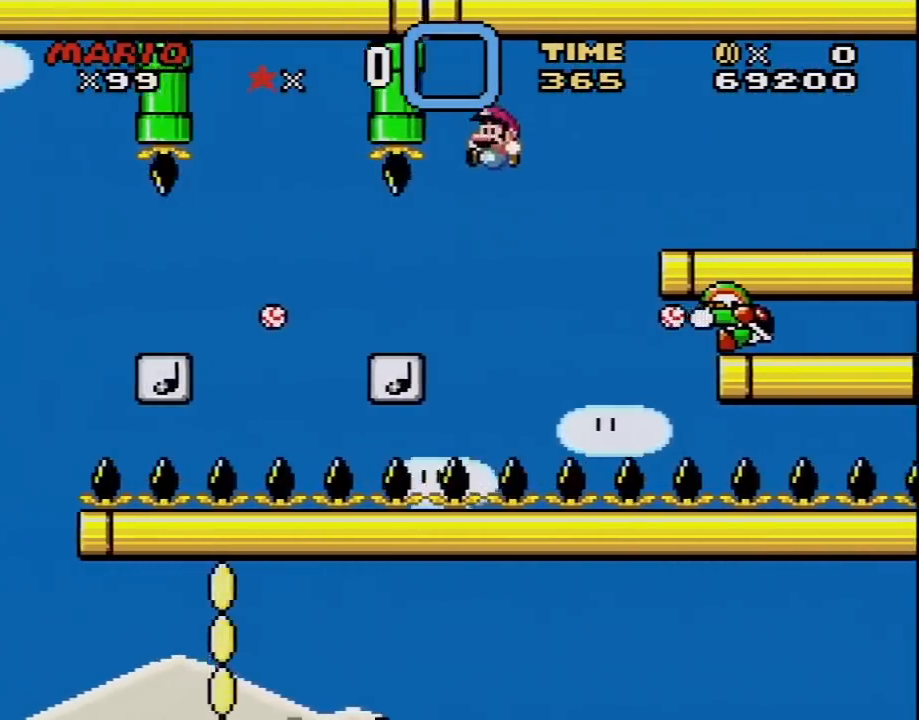
{"buttons": ["B", "Y", "DPAD_RIGHT"], "events": [[17, "DPAD_UP", "up"], [33, "DPAD_LEFT", "up"], [167, "DPAD_LEFT", "down"], [267, "B", "down"], [317, "DPAD_UP", "down"], [417, "DPAD_LEFT", "up"], [417, "DPAD_RIGHT", "down"], [417, "DPAD_UP", "up"]]}
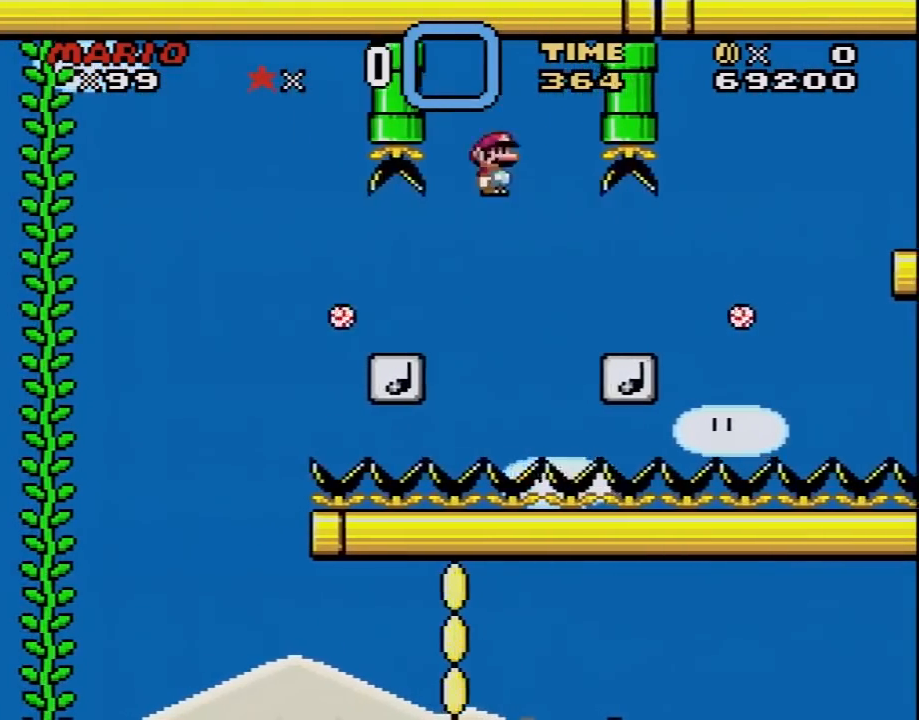
{"buttons": ["Y", "DPAD_LEFT"], "events": [[133, "DPAD_RIGHT", "up"], [200, "DPAD_LEFT", "down"], [233, "B", "up"]]}
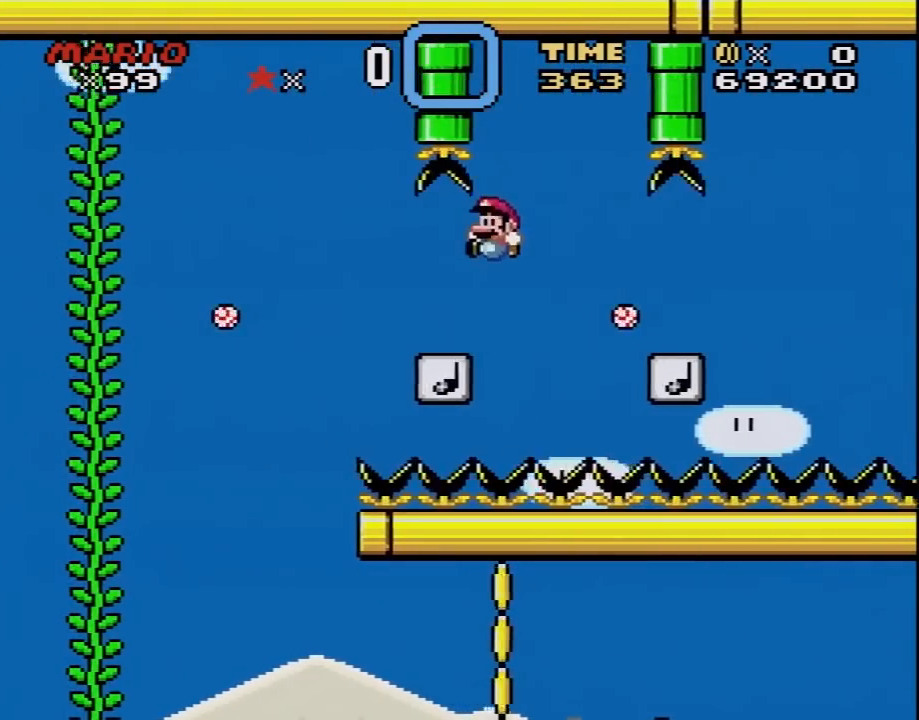
{"buttons": ["Y", "DPAD_LEFT"], "events": []}
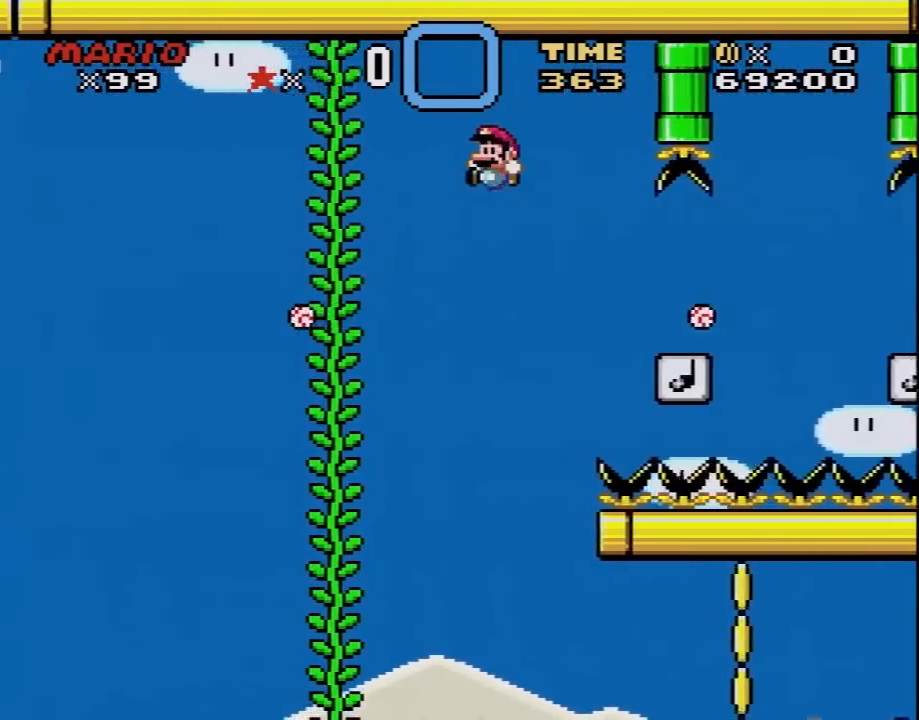
{"buttons": ["Y"], "events": [[33, "DPAD_LEFT", "up"], [100, "DPAD_RIGHT", "down"], [200, "DPAD_RIGHT", "up"], [250, "DPAD_LEFT", "down"], [483, "DPAD_LEFT", "up"]]}
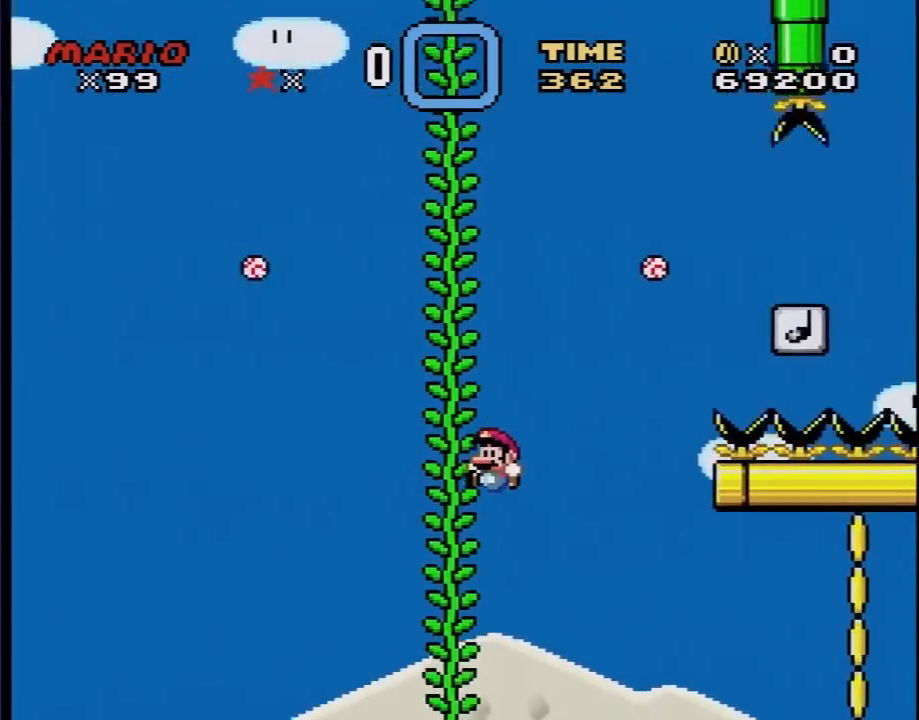
{"buttons": ["Y", "DPAD_RIGHT"], "events": [[200, "DPAD_RIGHT", "down"], [317, "DPAD_RIGHT", "up"], [383, "DPAD_RIGHT", "down"]]}
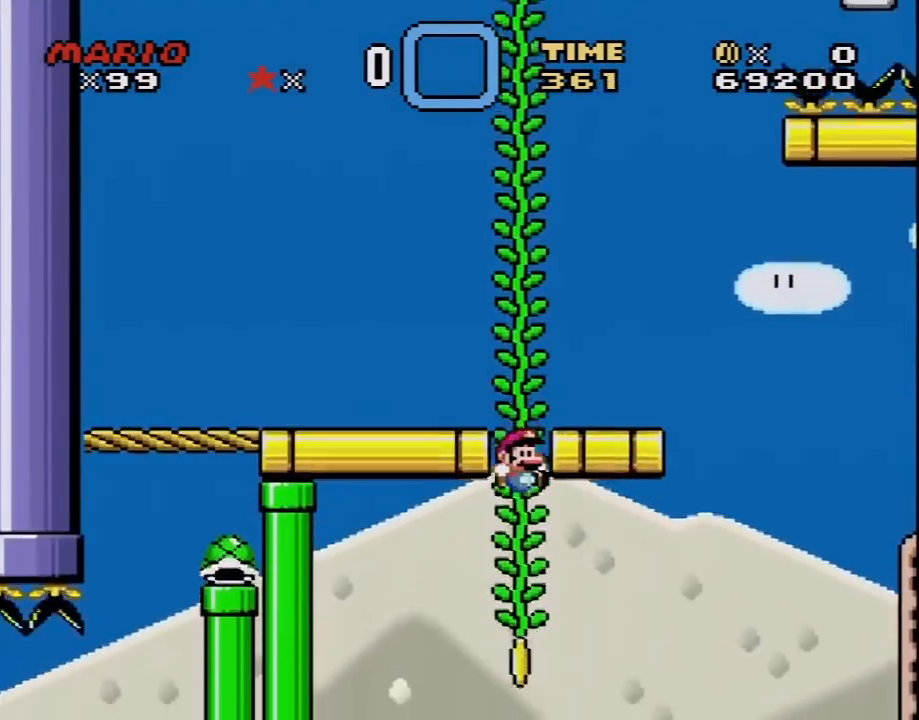
{"buttons": ["Y", "DPAD_UP", "DPAD_LEFT"], "events": [[167, "B", "down"], [167, "DPAD_LEFT", "down"], [167, "DPAD_RIGHT", "up"], [167, "DPAD_UP", "down"], [483, "B", "up"]]}
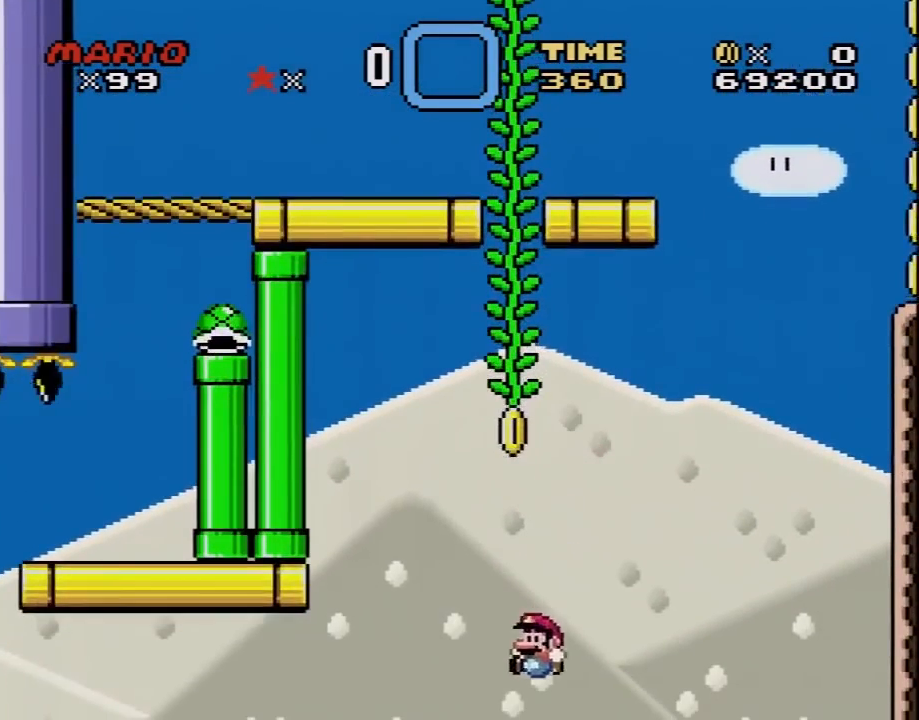
{"buttons": [], "events": [[17, "DPAD_LEFT", "up"], [267, "DPAD_UP", "up"], [483, "Y", "up"]]}
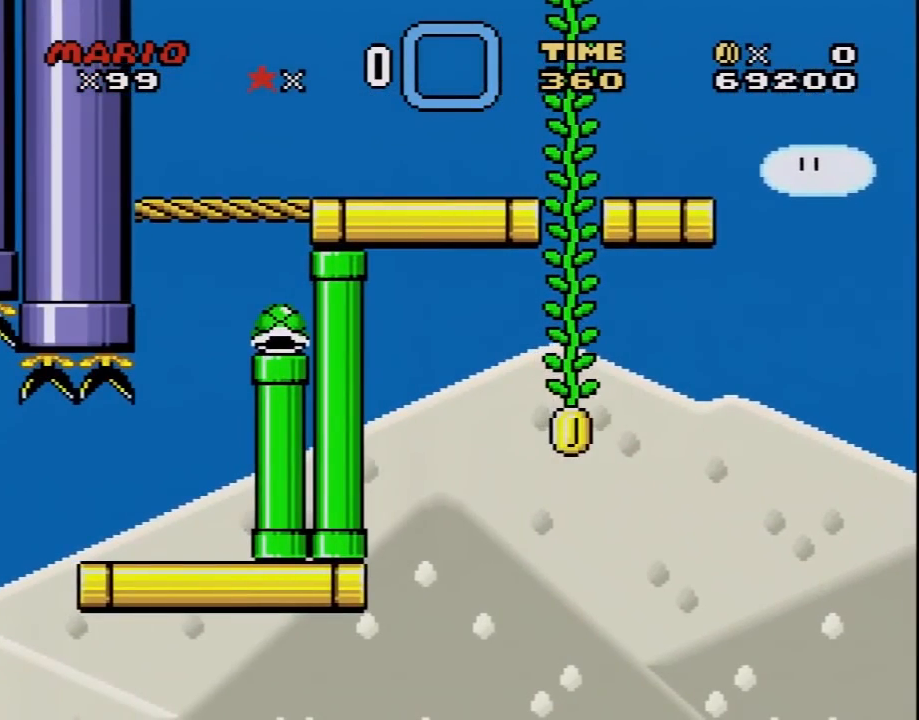
{"buttons": [], "events": []}
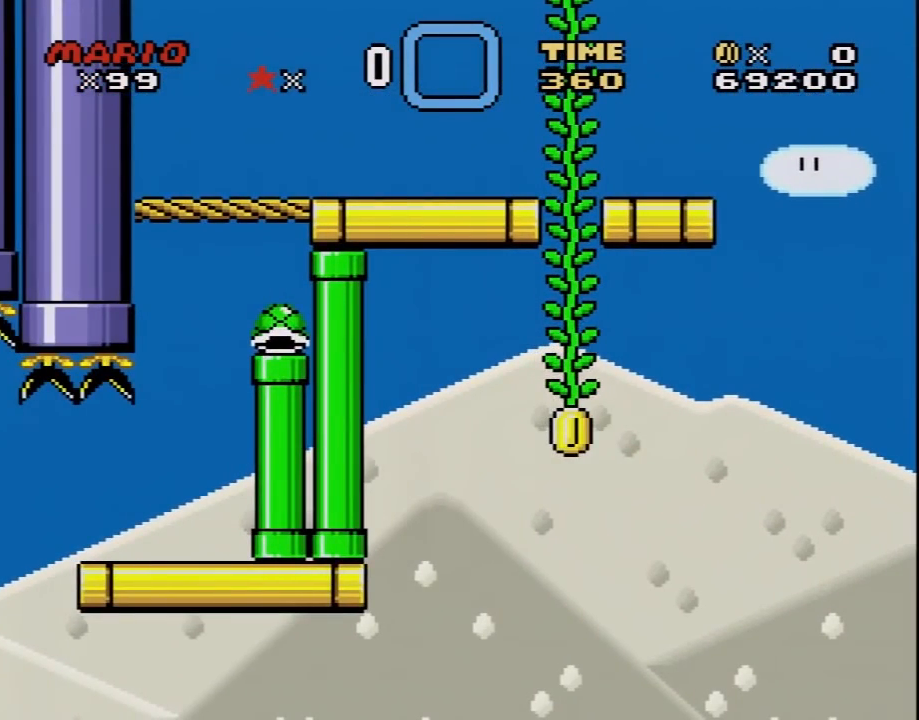
{"buttons": [], "events": []}
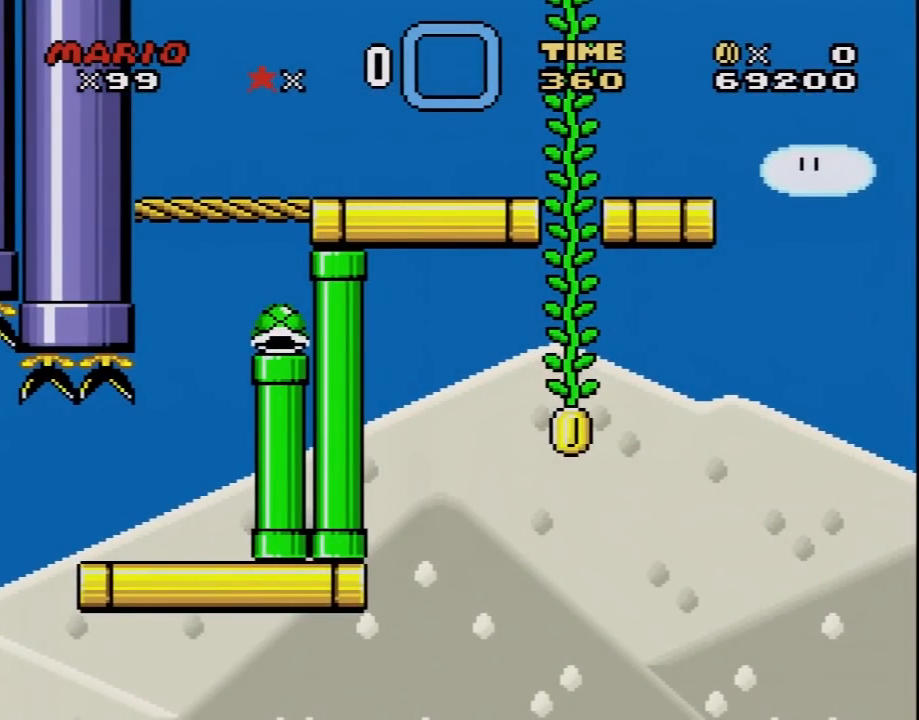
{"buttons": [], "events": []}
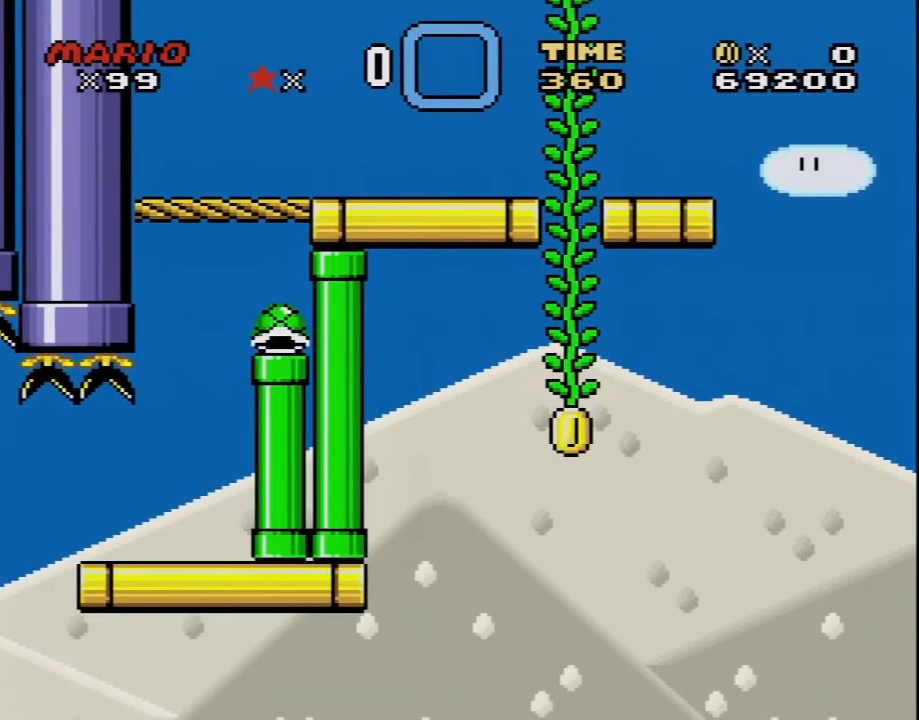
{"buttons": [], "events": []}
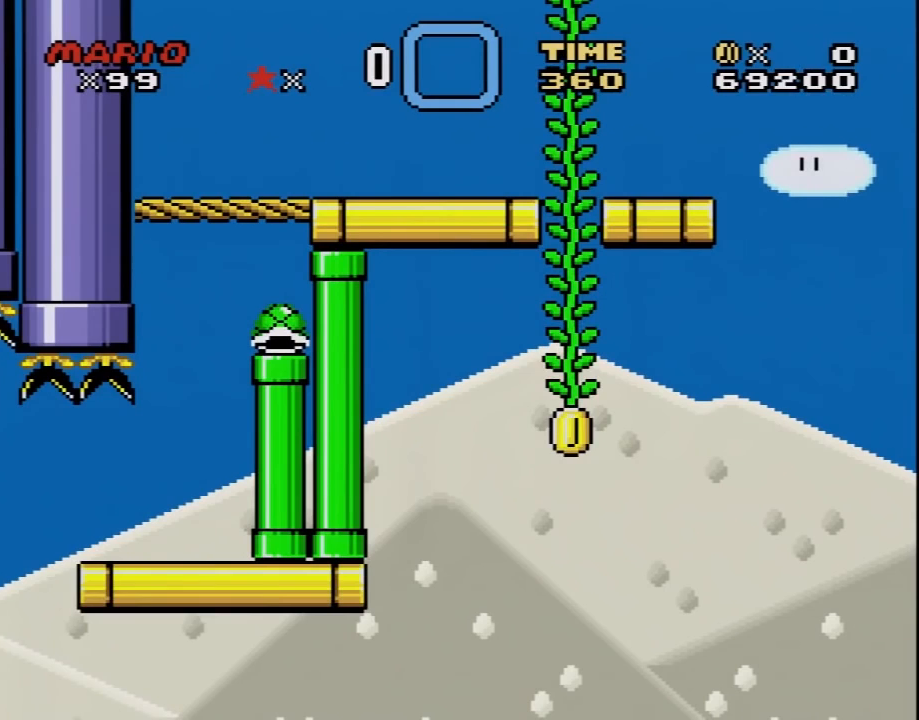
{"buttons": [], "events": []}
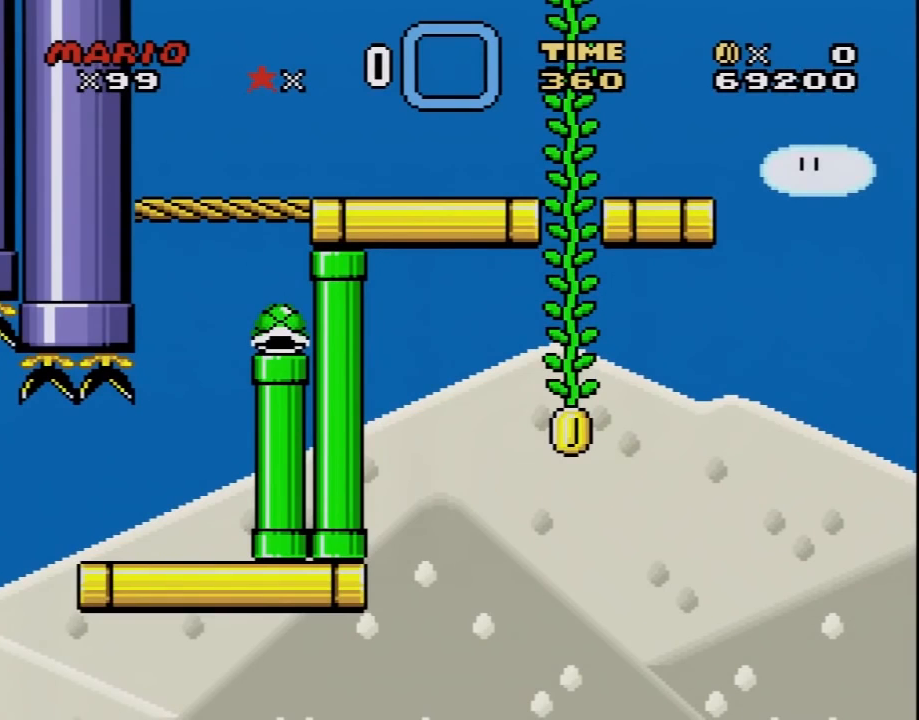
{"buttons": [], "events": []}
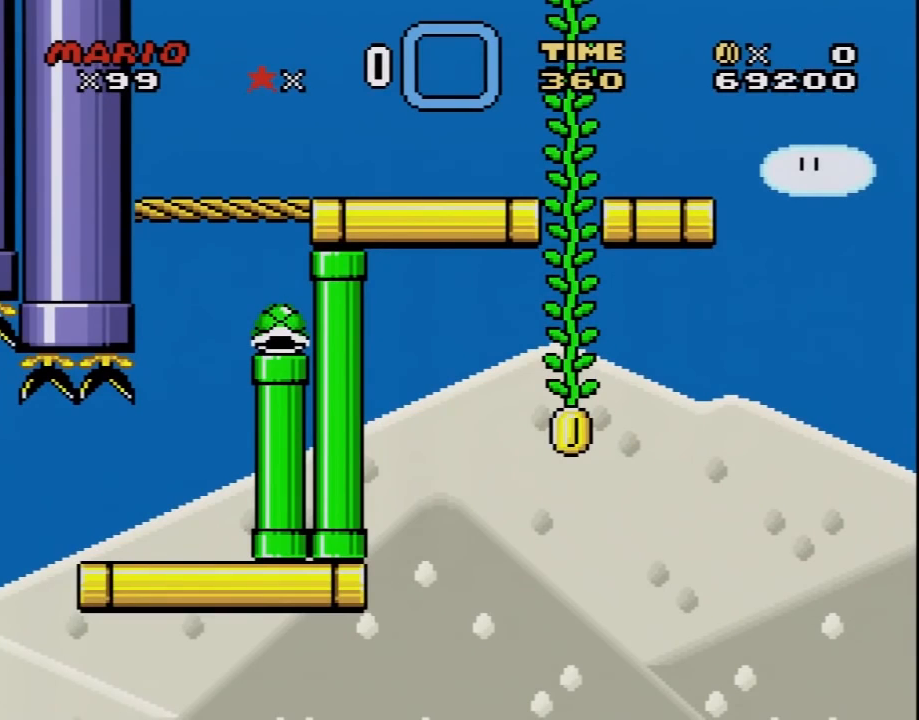
{"buttons": ["A"], "events": [[100, "A", "down"], [200, "A", "up"], [267, "A", "down"], [383, "A", "up"], [450, "A", "down"]]}
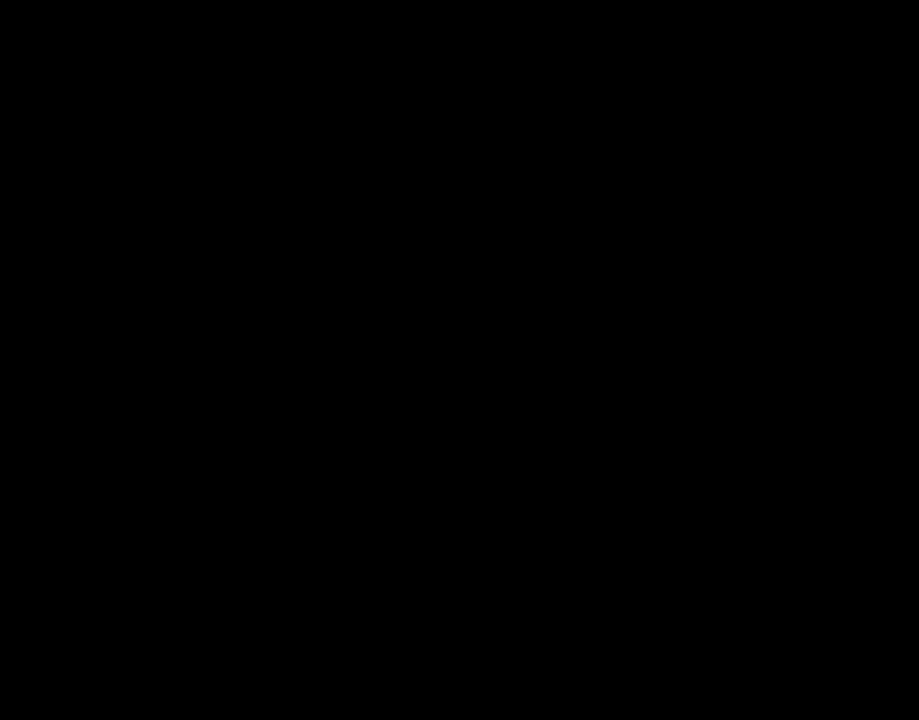
{"buttons": ["A"], "events": []}
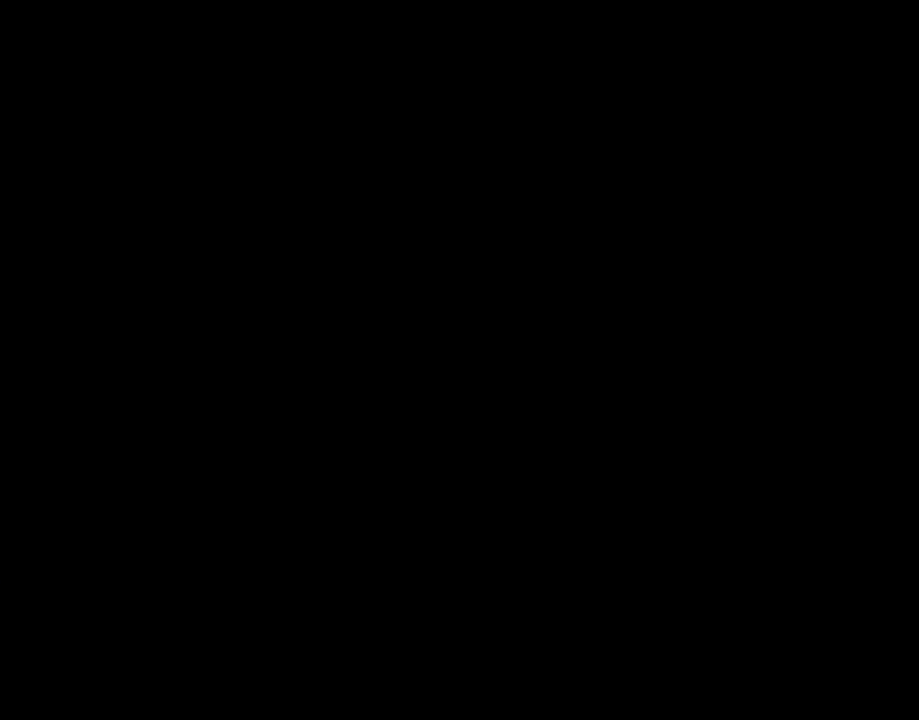
{"buttons": ["A"], "events": []}
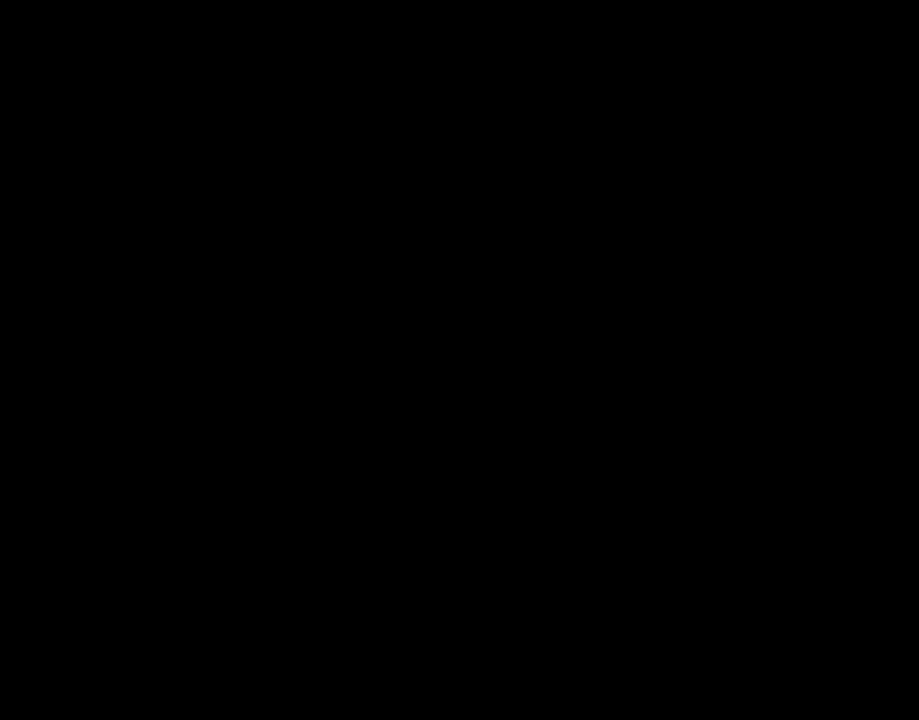
{"buttons": [], "events": [[500, "A", "up"]]}
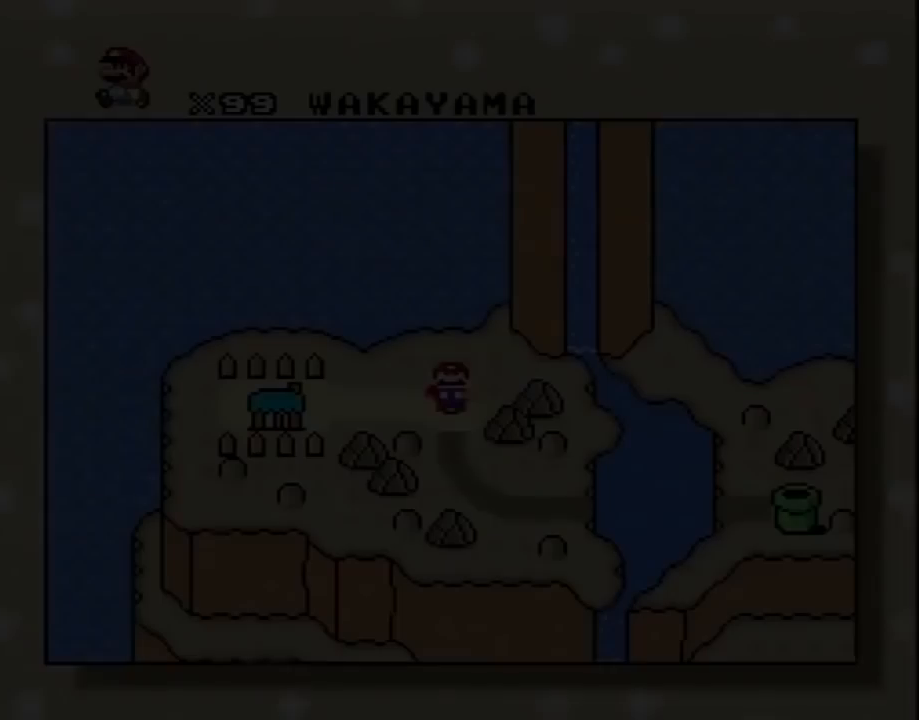
{"buttons": ["A"], "events": [[100, "A", "down"], [200, "A", "up"], [300, "A", "down"]]}